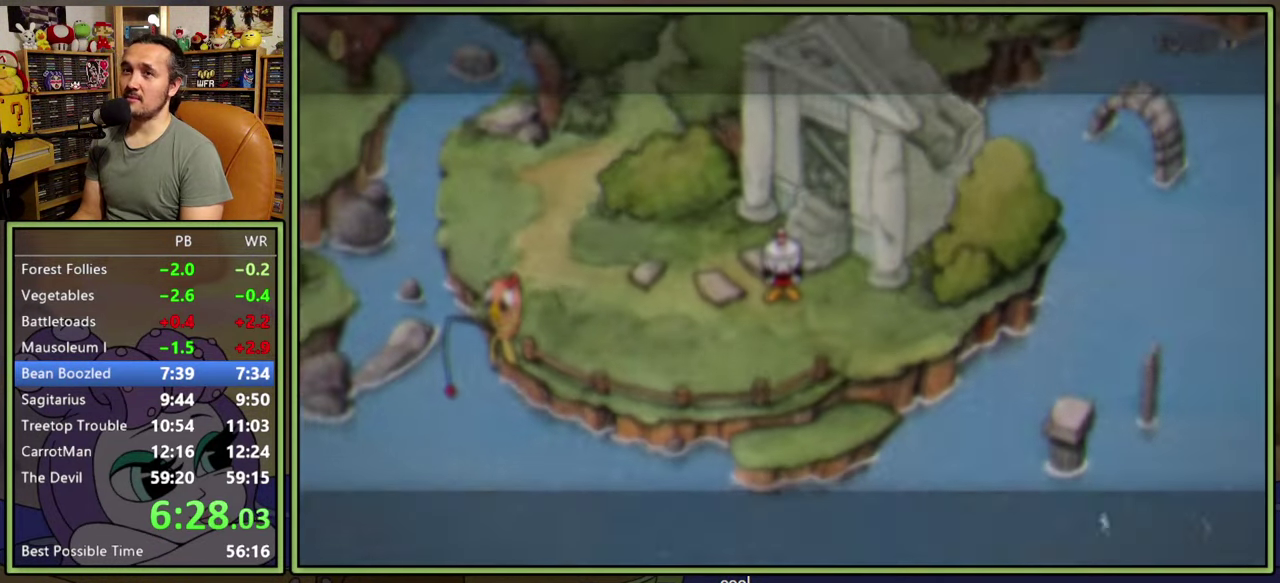
Gameplay with a controller (Xbox layout); each line is a JSON object with the inputs held at the frame after it. "events" lists button and stick changes between this image and that frame as [ms after this image, input, new state], when the widget could be followed in between. Not read: L1 L3 R1 left_stick.
{"buttons": ["DPAD_LEFT"], "right_stick": "center", "events": []}
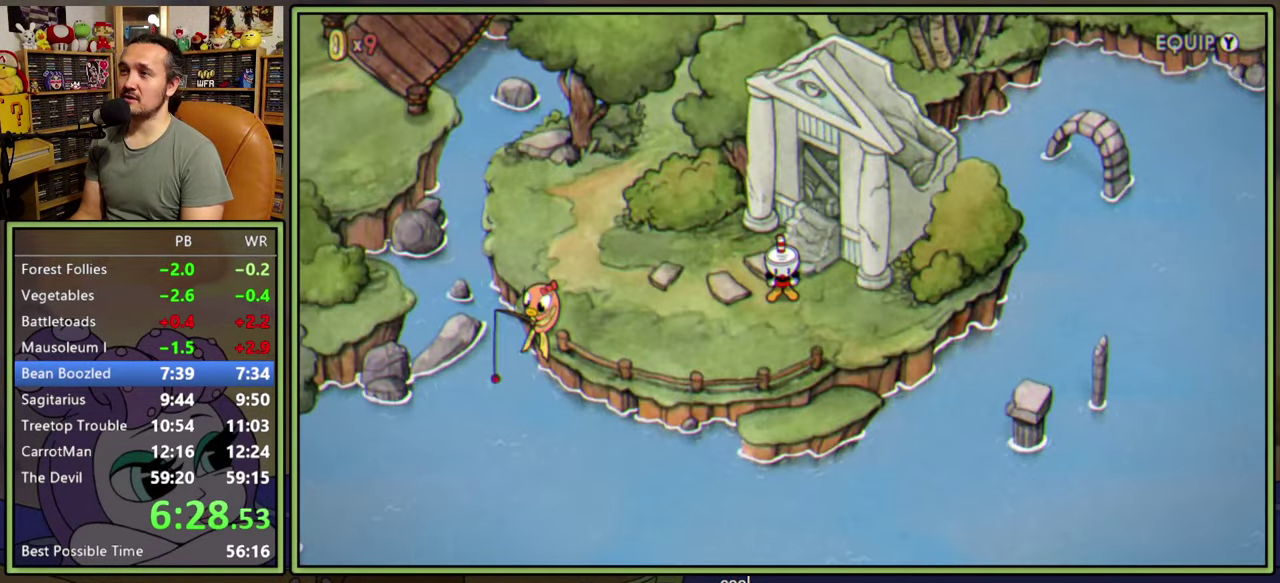
{"buttons": ["DPAD_LEFT"], "right_stick": "center", "events": []}
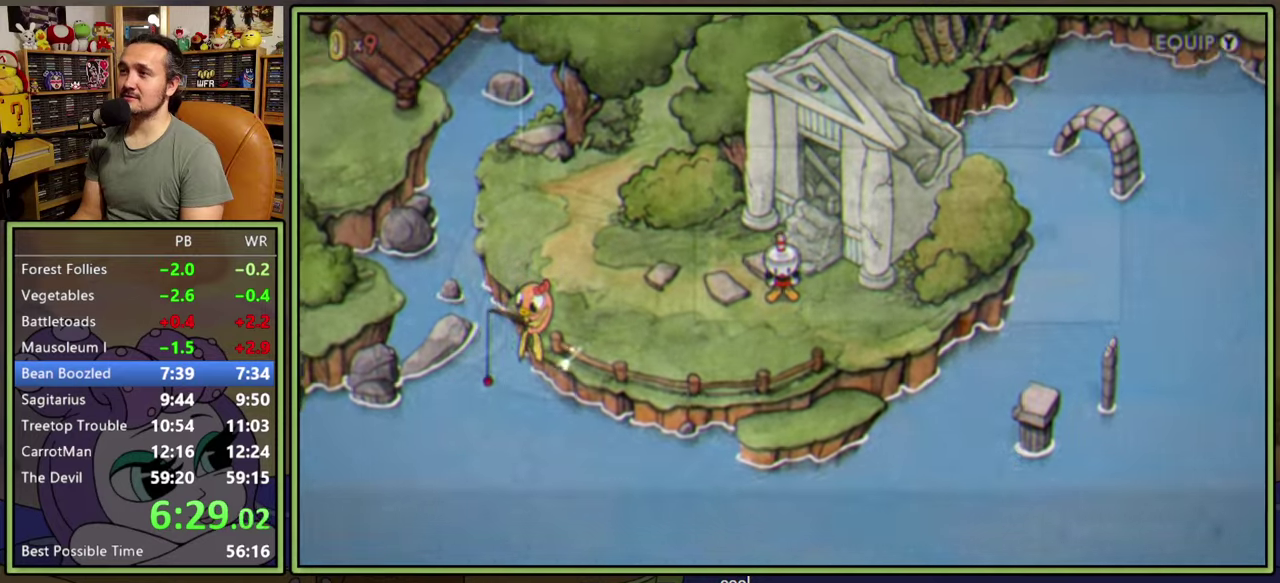
{"buttons": ["Y", "DPAD_LEFT"], "right_stick": "center"}
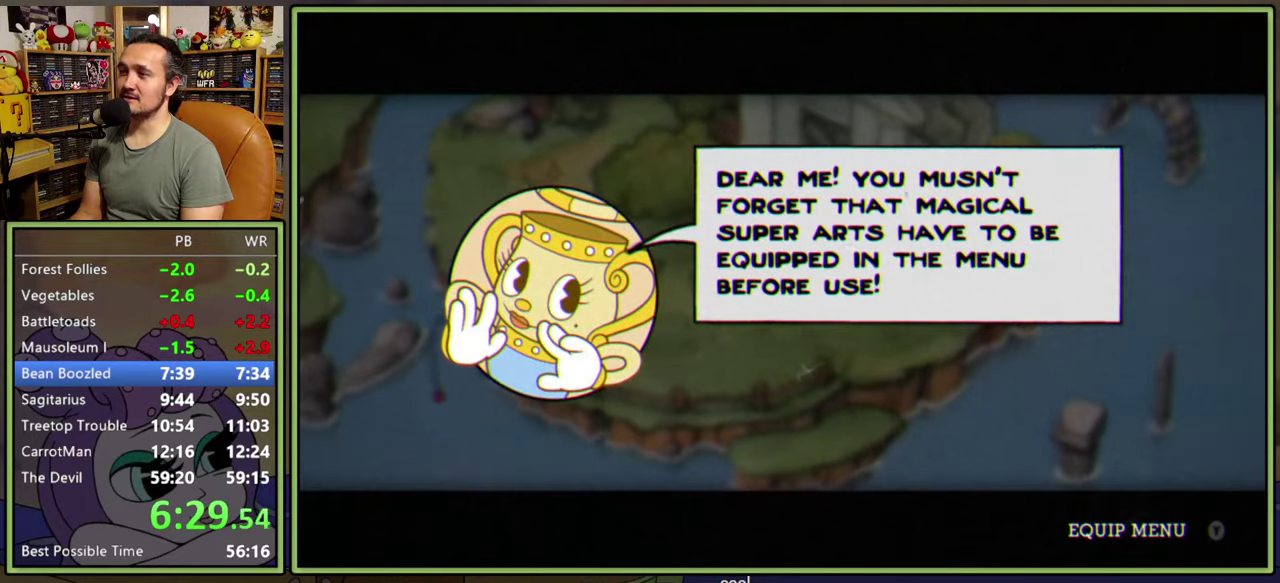
{"buttons": ["Y", "DPAD_LEFT"], "right_stick": "center"}
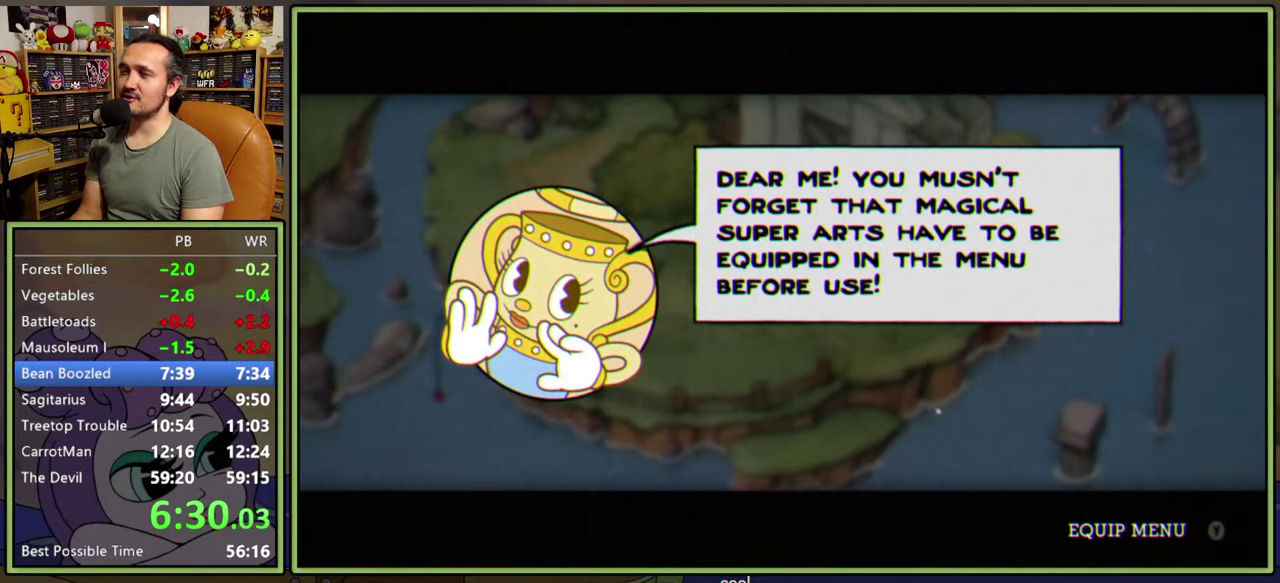
{"buttons": ["DPAD_LEFT"], "right_stick": "center", "events": [[17, "Y", "up"], [84, "Y", "down"], [150, "Y", "up"], [217, "Y", "down"], [267, "Y", "up"], [317, "Y", "down"], [384, "Y", "up"]]}
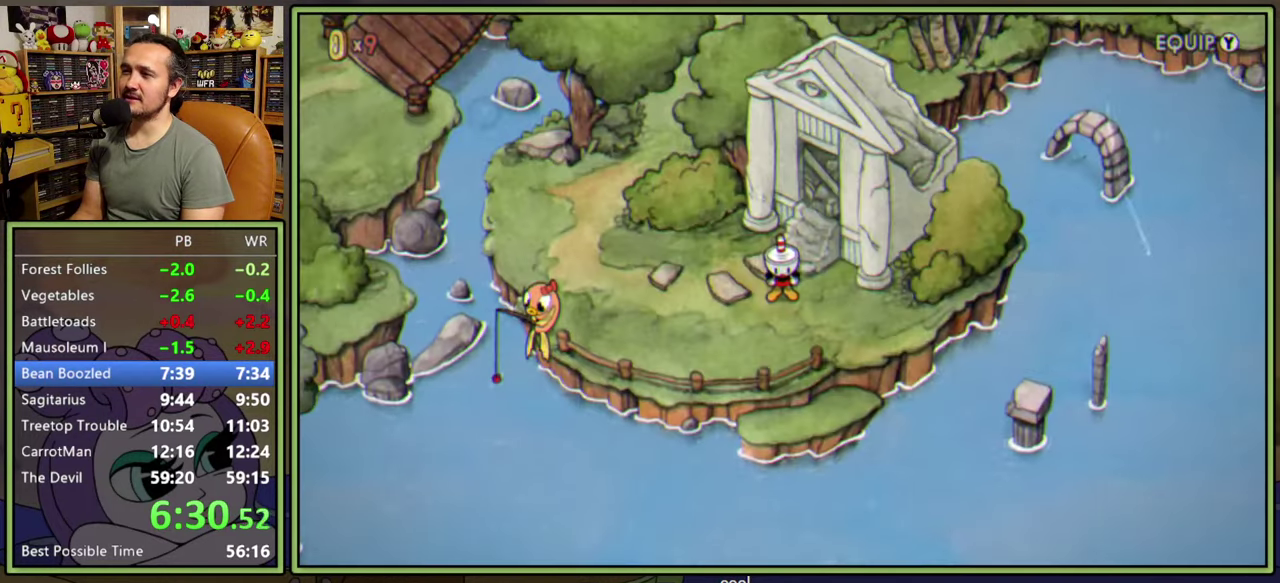
{"buttons": ["DPAD_LEFT"], "right_stick": "center", "events": []}
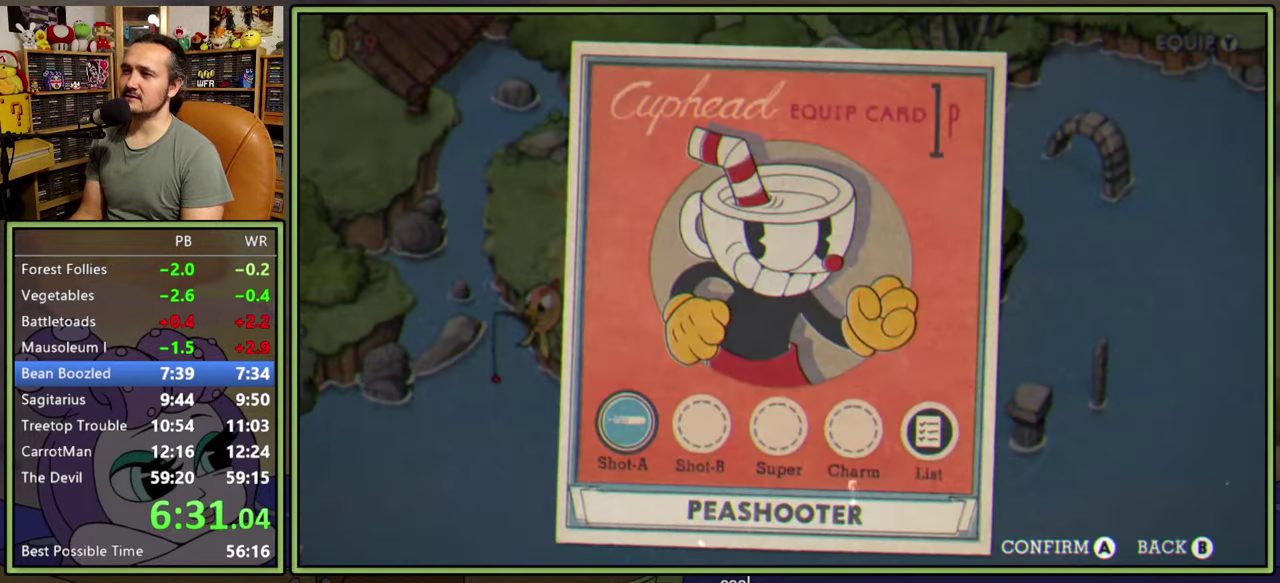
{"buttons": ["DPAD_LEFT"], "right_stick": "center", "events": [[50, "B", "down"], [100, "B", "up"], [184, "B", "down"], [234, "B", "up"], [300, "B", "down"], [350, "B", "up"]]}
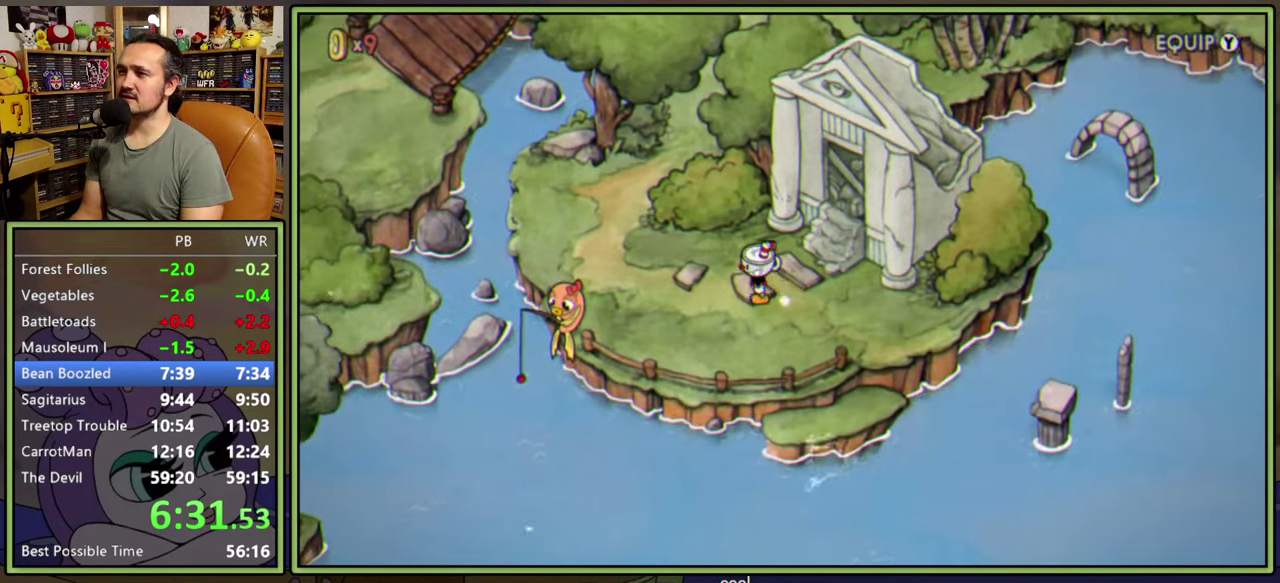
{"buttons": ["DPAD_UP", "DPAD_LEFT"], "right_stick": "center", "events": [[317, "DPAD_UP", "down"]]}
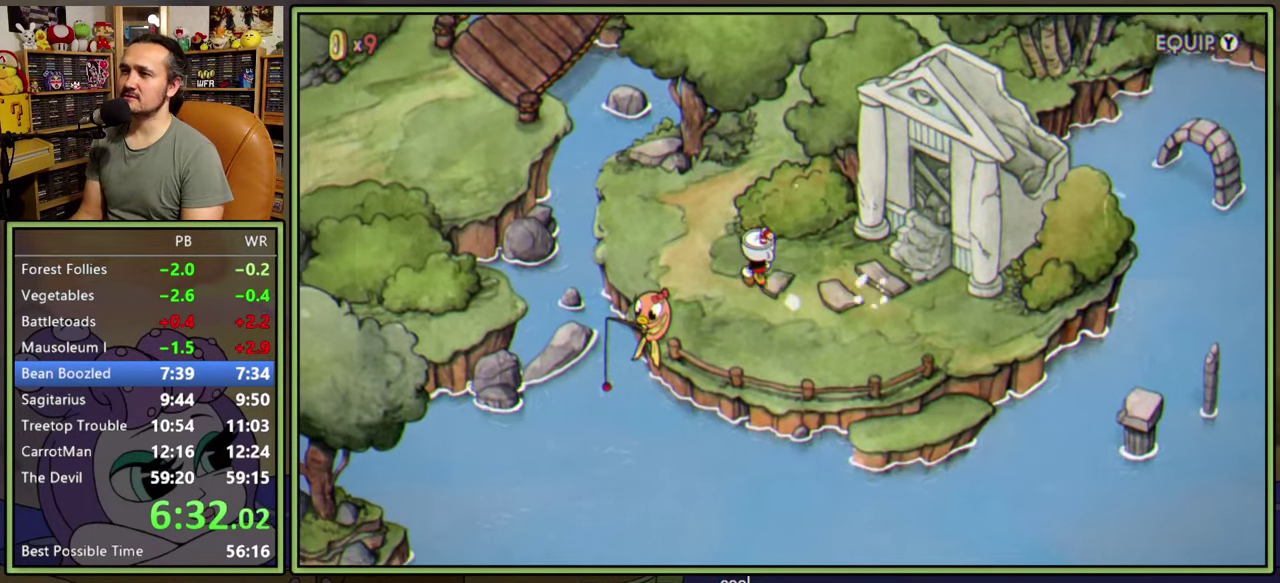
{"buttons": ["DPAD_UP", "DPAD_RIGHT"], "right_stick": "center", "events": [[284, "DPAD_LEFT", "up"], [417, "DPAD_RIGHT", "down"]]}
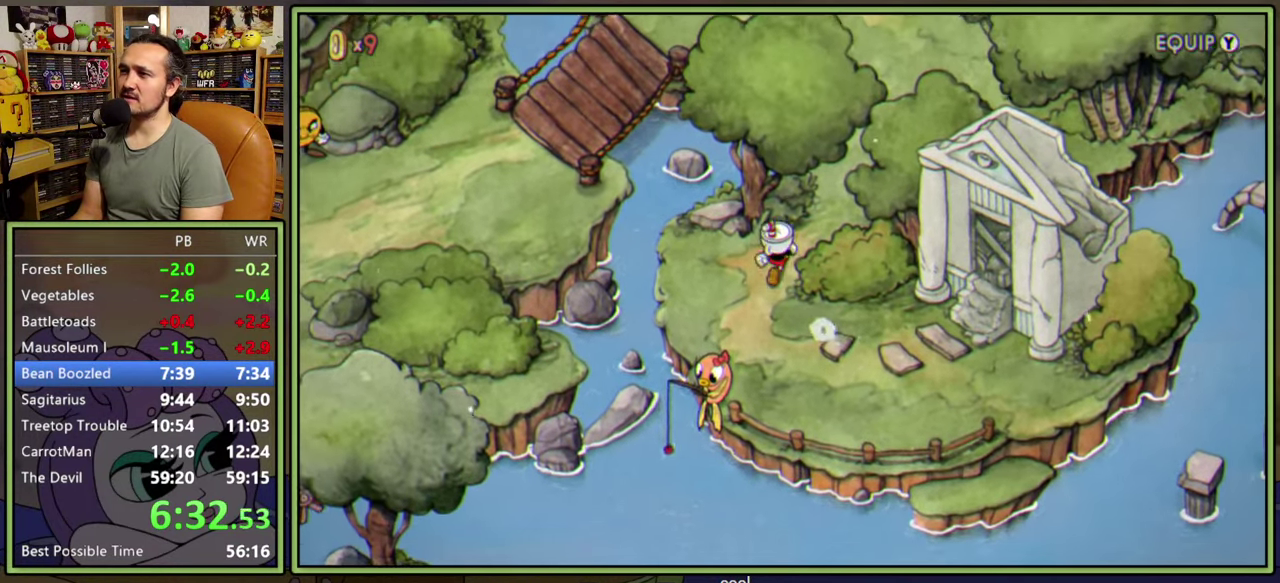
{"buttons": ["DPAD_UP"], "right_stick": "center", "events": [[384, "DPAD_RIGHT", "up"]]}
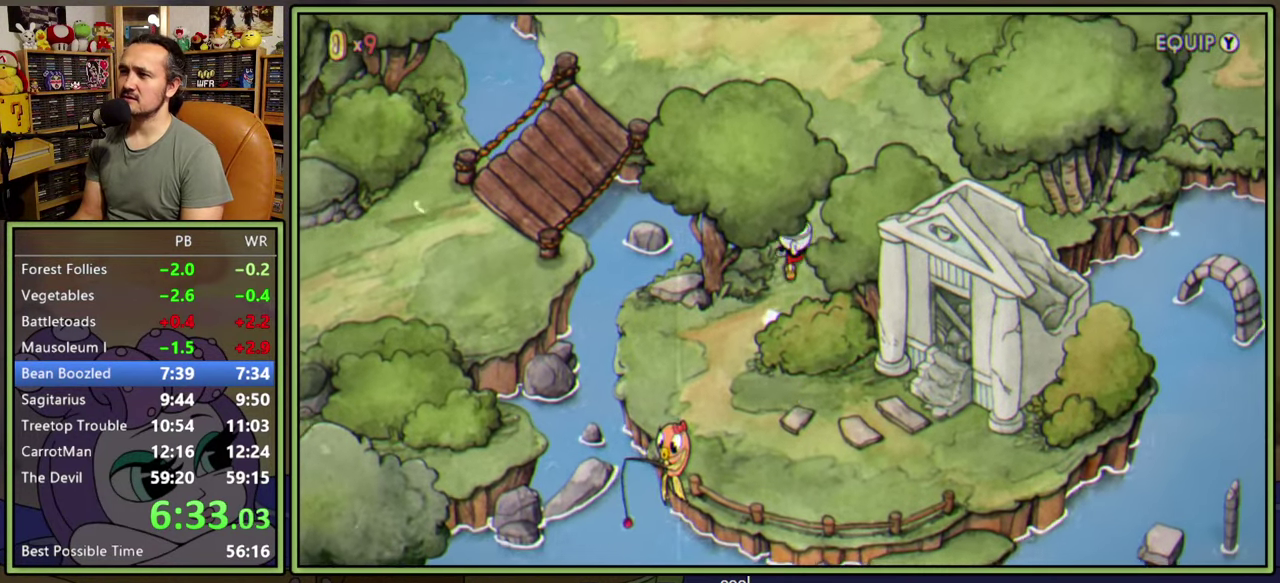
{"buttons": ["DPAD_UP", "DPAD_LEFT"], "right_stick": "center", "events": [[134, "DPAD_LEFT", "down"]]}
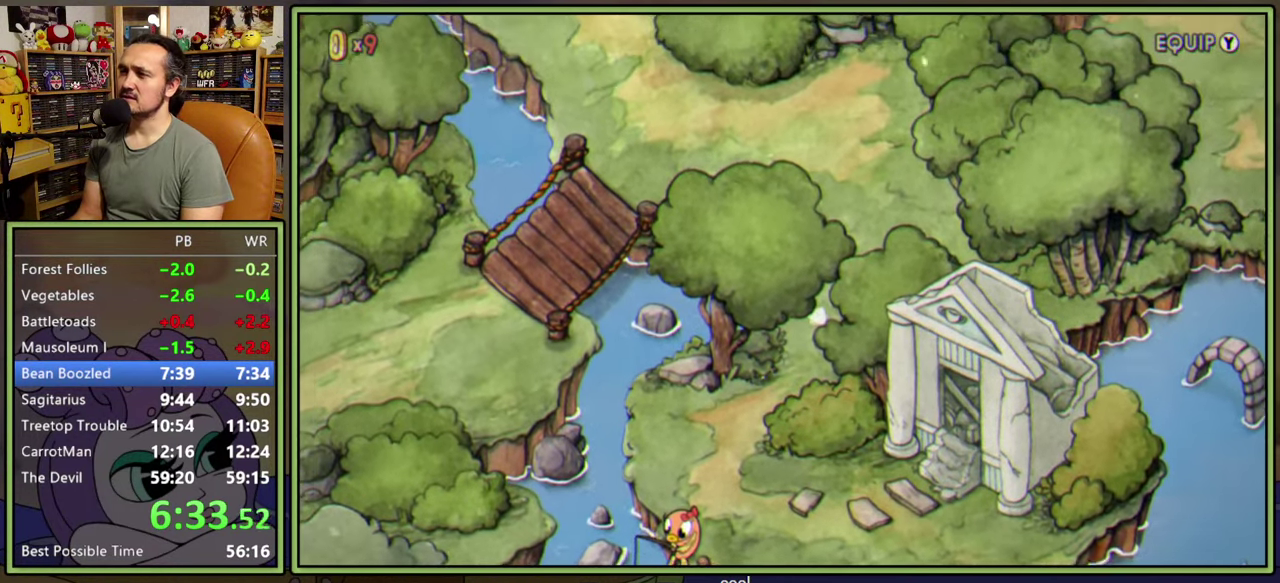
{"buttons": ["DPAD_UP", "DPAD_LEFT"], "right_stick": "center", "events": []}
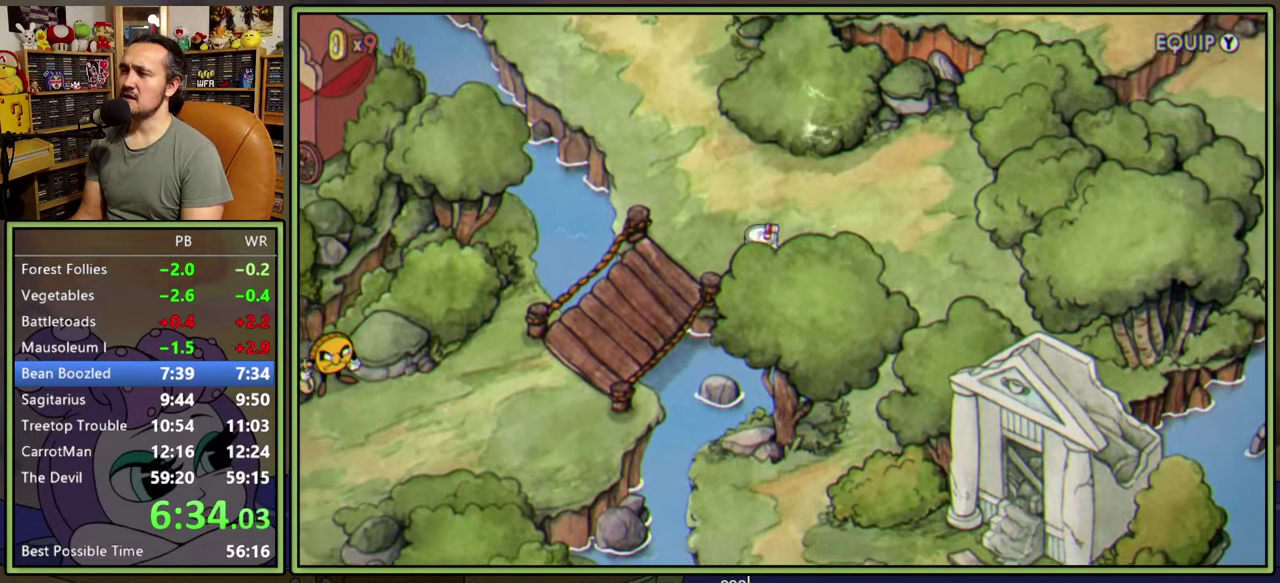
{"buttons": ["DPAD_UP", "DPAD_LEFT"], "right_stick": "center", "events": []}
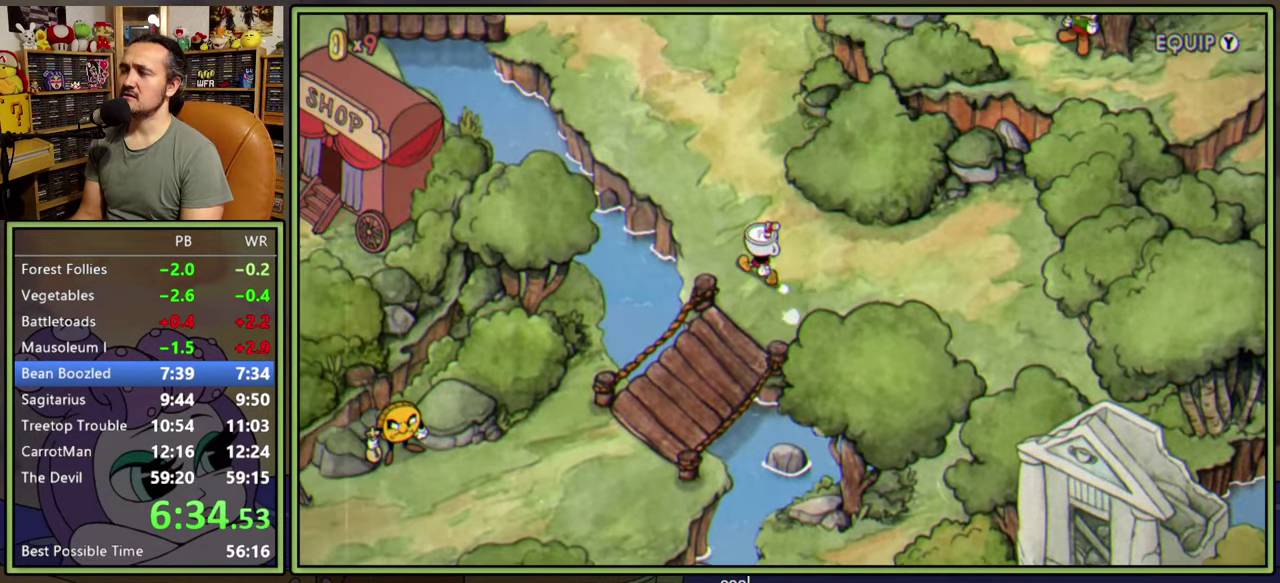
{"buttons": ["DPAD_UP", "DPAD_LEFT"], "right_stick": "center", "events": []}
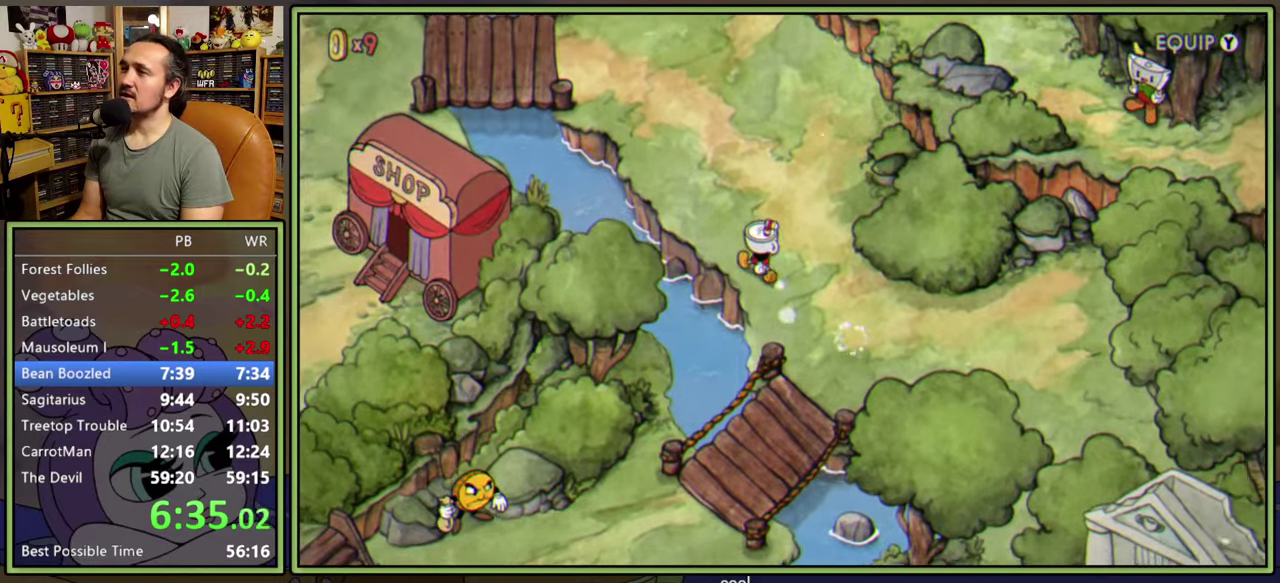
{"buttons": ["DPAD_UP", "DPAD_LEFT"], "right_stick": "center", "events": []}
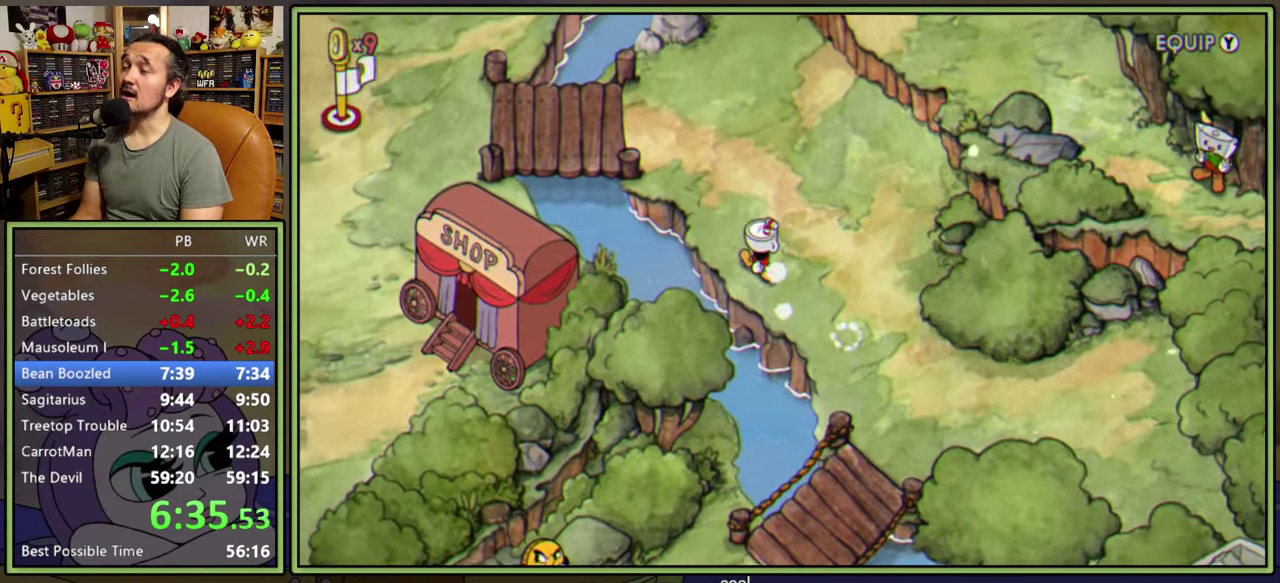
{"buttons": ["DPAD_UP", "DPAD_LEFT"], "right_stick": "center", "events": []}
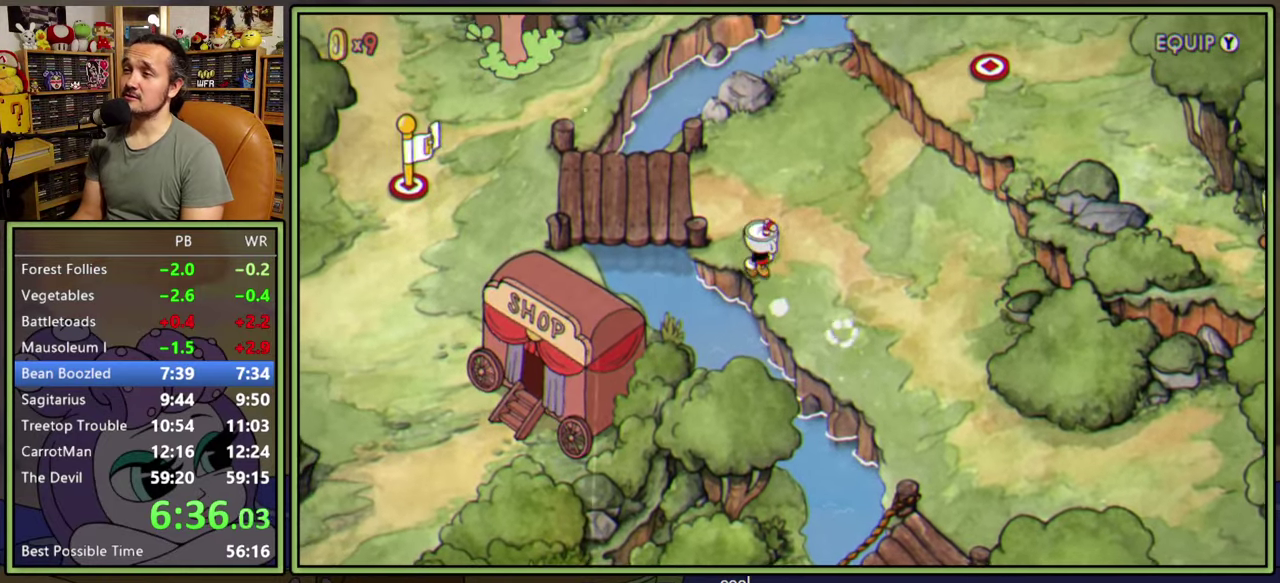
{"buttons": ["DPAD_UP", "DPAD_LEFT"], "right_stick": "center", "events": []}
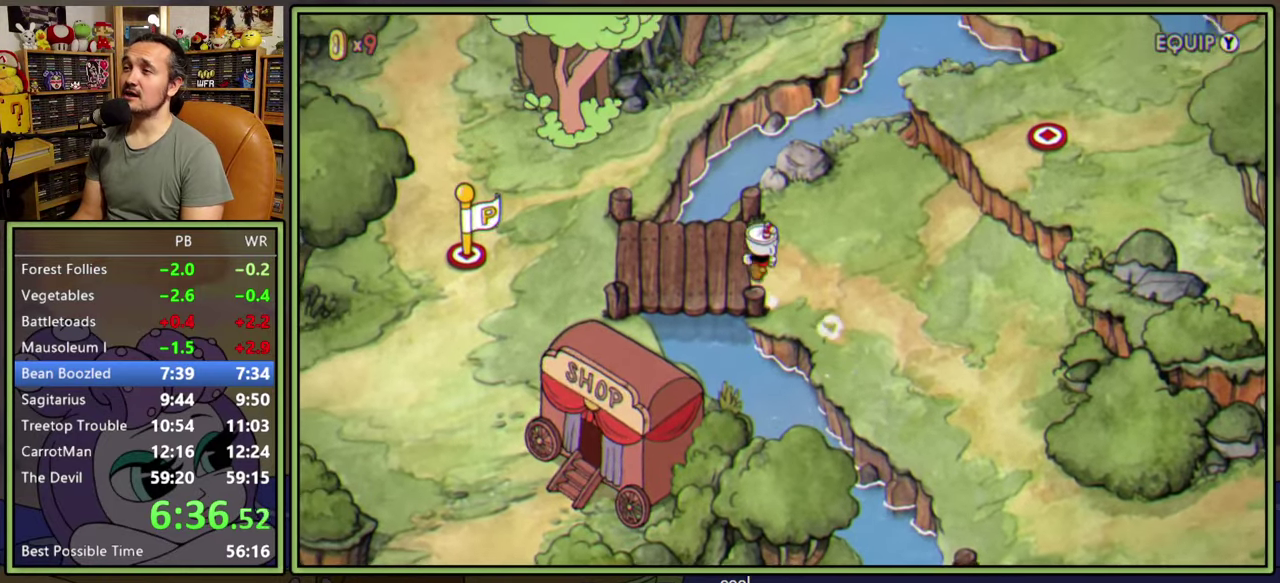
{"buttons": ["DPAD_LEFT"], "right_stick": "center", "events": [[117, "DPAD_UP", "up"]]}
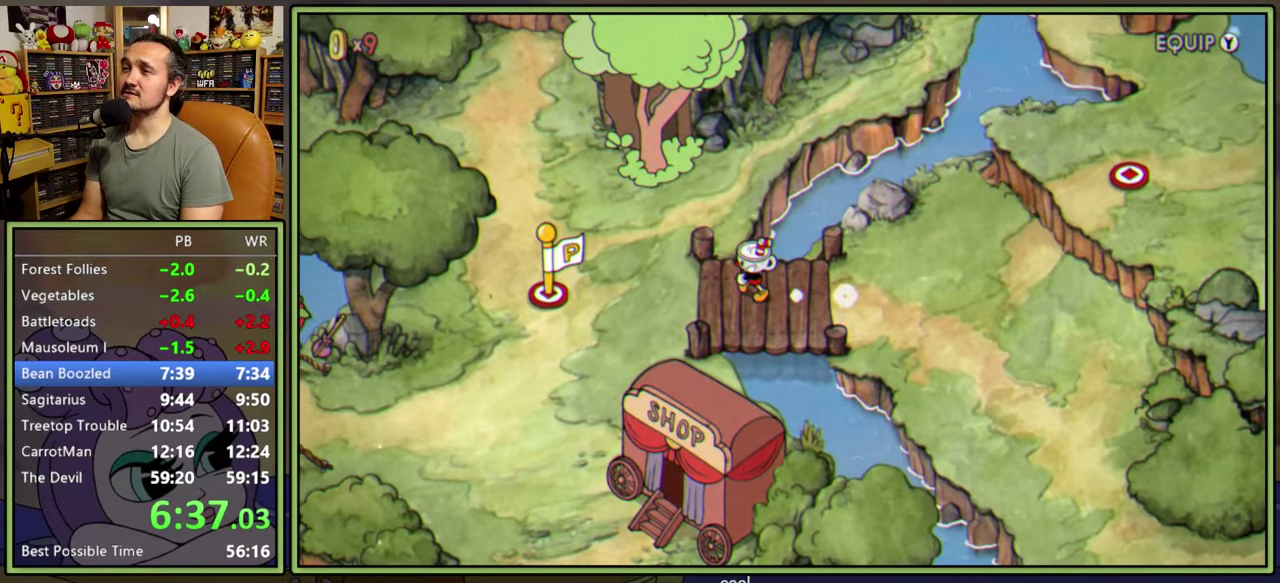
{"buttons": ["DPAD_UP", "DPAD_LEFT"], "right_stick": "center", "events": [[234, "DPAD_UP", "down"]]}
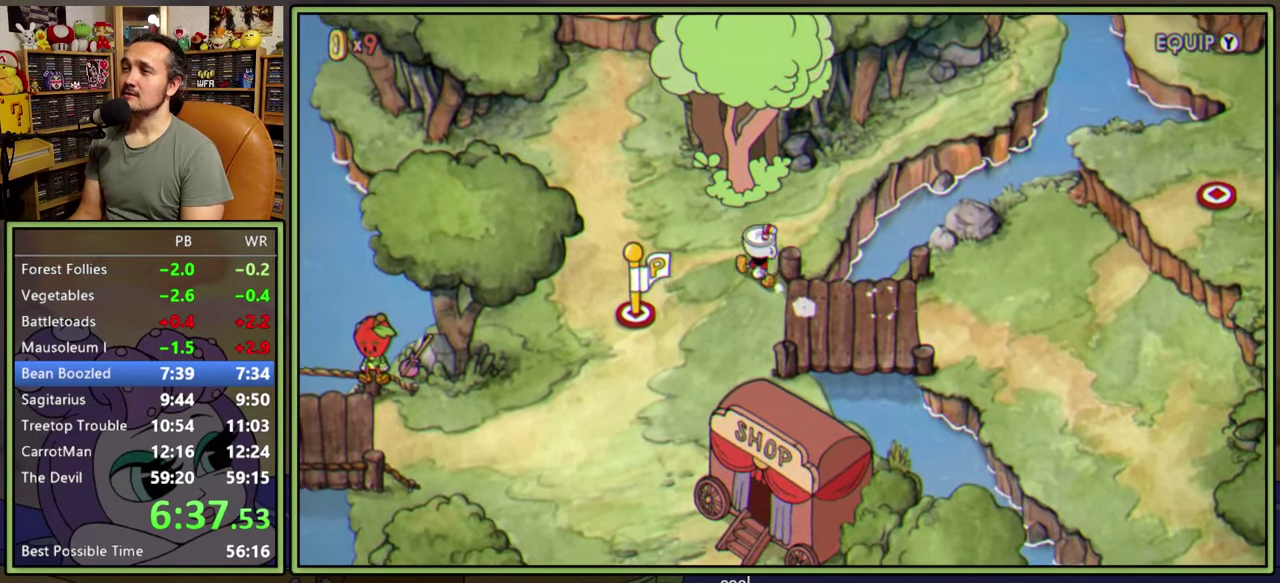
{"buttons": ["A"], "right_stick": "center", "events": [[100, "DPAD_LEFT", "up"], [300, "A", "down"], [350, "DPAD_UP", "up"], [384, "A", "up"], [450, "A", "down"]]}
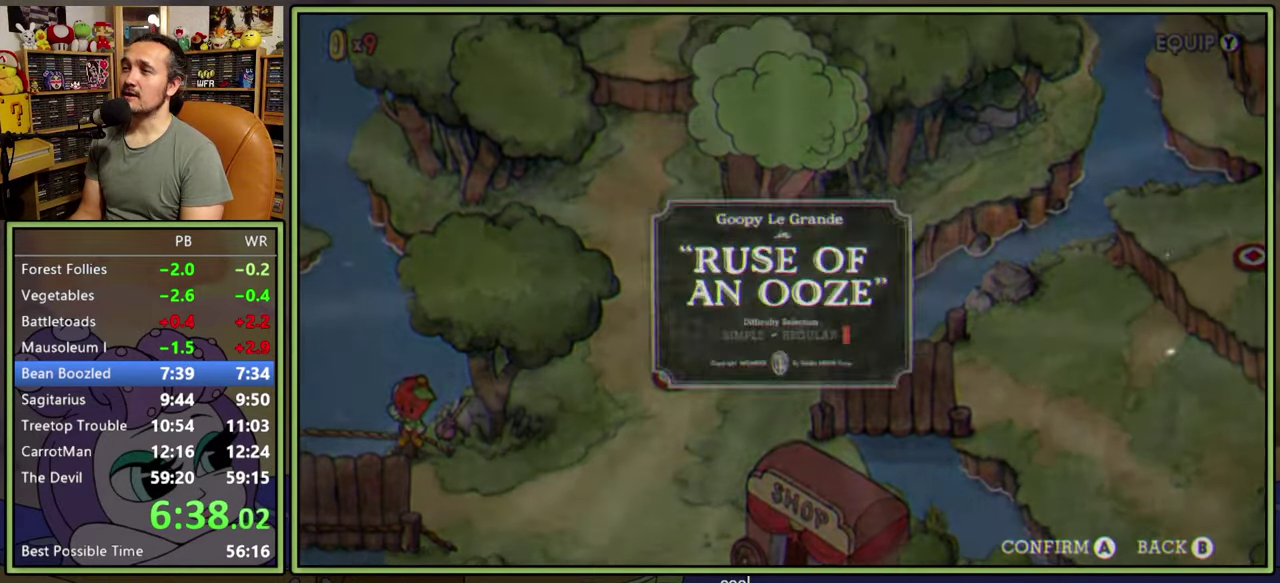
{"buttons": [], "right_stick": "center", "events": [[17, "A", "up"], [67, "A", "down"], [134, "A", "up"], [200, "A", "down"], [267, "A", "up"], [317, "A", "down"], [367, "A", "up"], [450, "A", "down"], [500, "A", "up"]]}
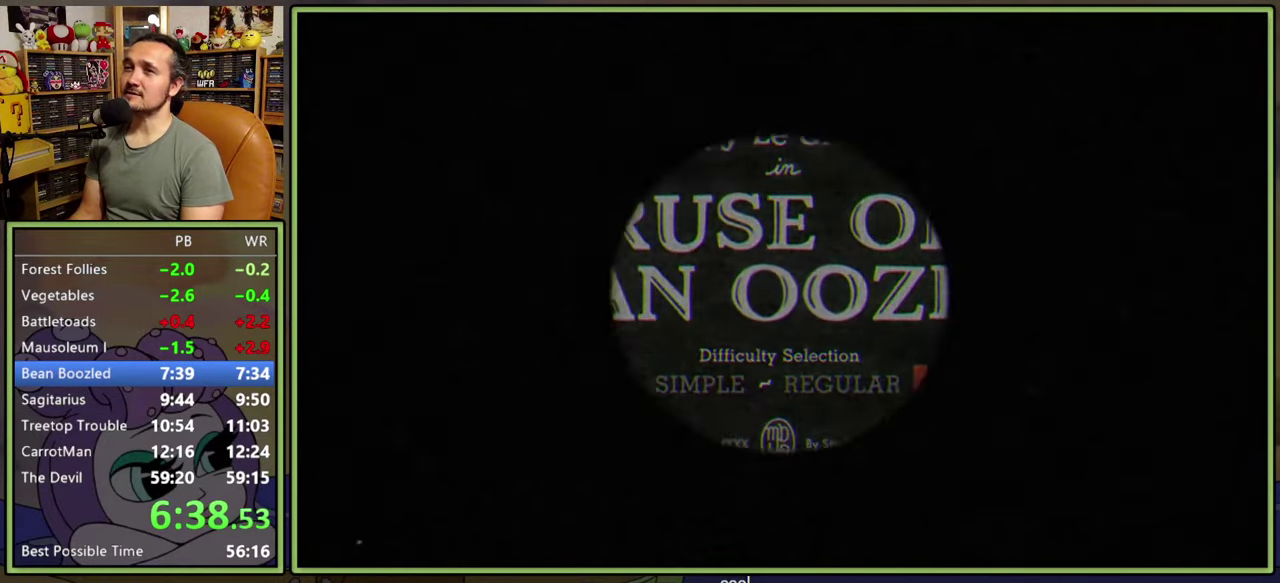
{"buttons": [], "right_stick": "center", "events": []}
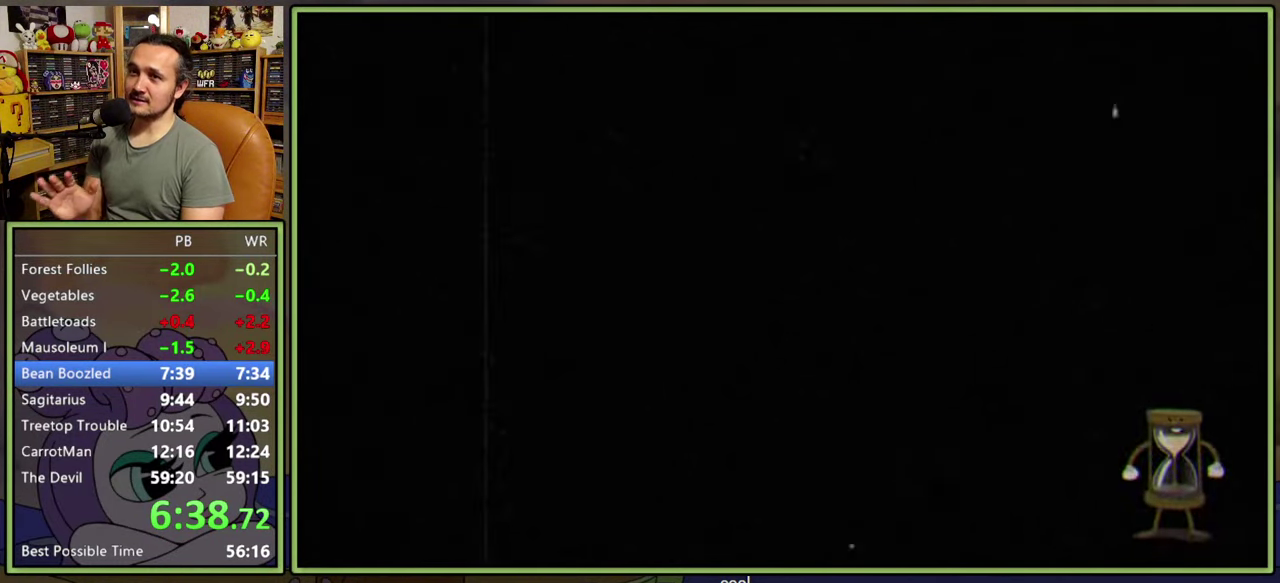
{"buttons": [], "right_stick": "center", "events": []}
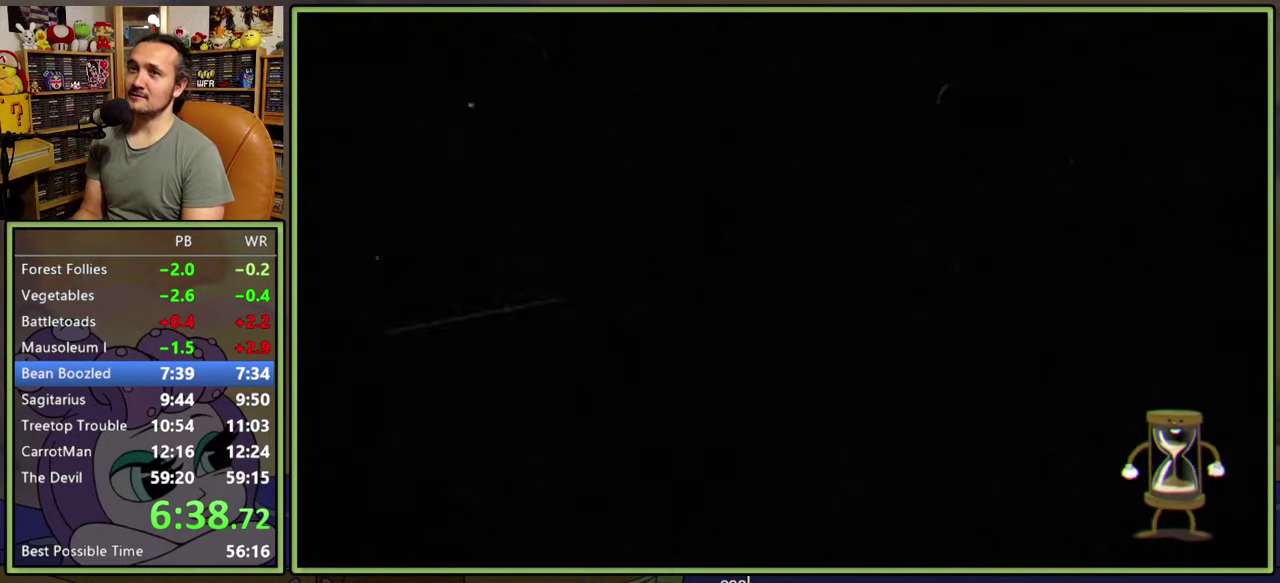
{"buttons": ["DPAD_RIGHT"], "right_stick": "center", "events": [[417, "DPAD_RIGHT", "down"]]}
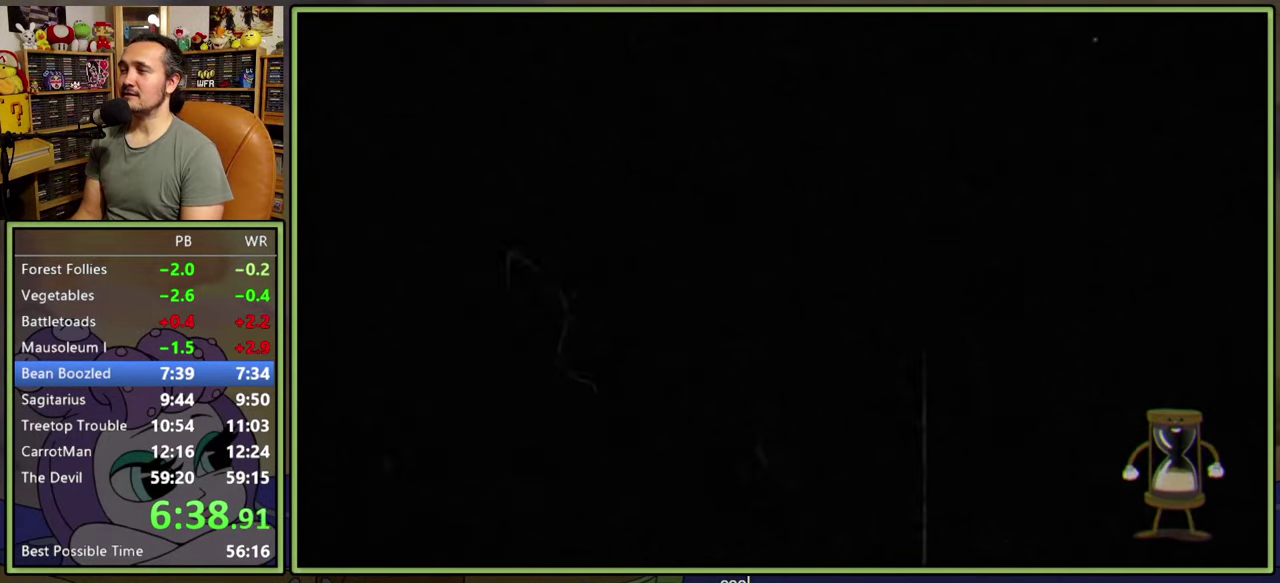
{"buttons": ["DPAD_RIGHT"], "right_stick": "center", "events": []}
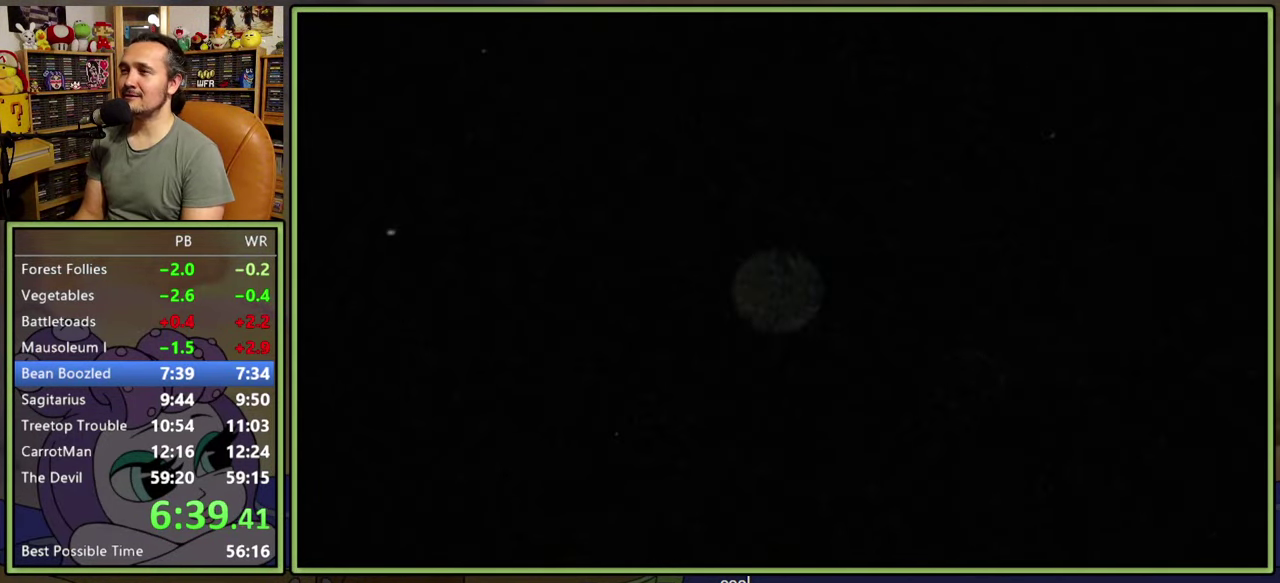
{"buttons": ["DPAD_RIGHT"], "right_stick": "center", "events": []}
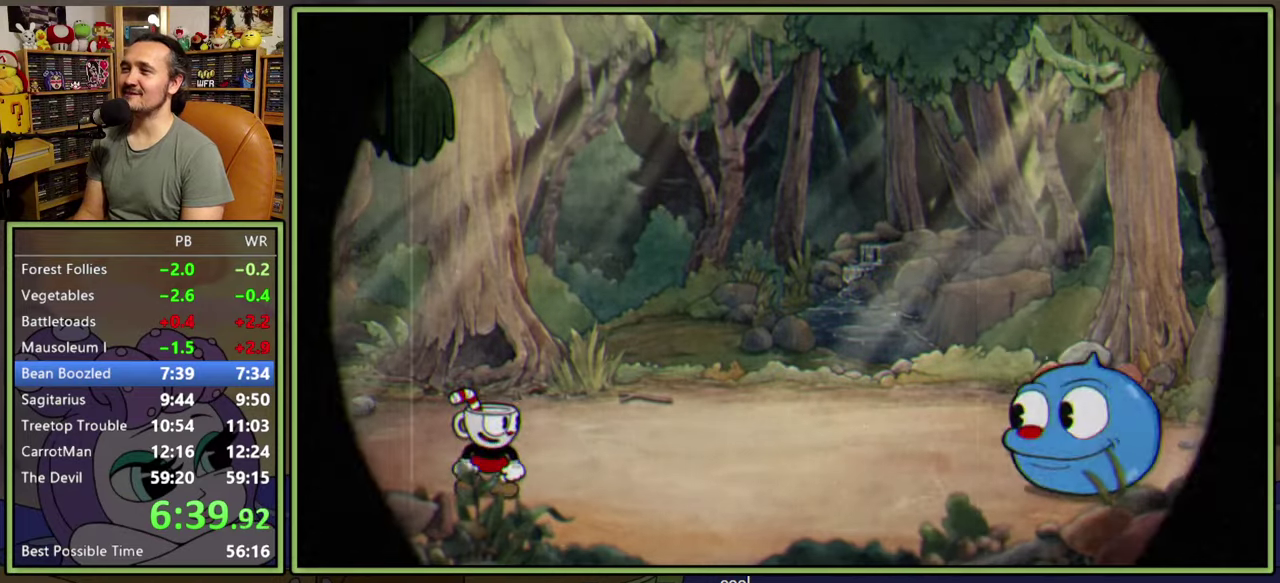
{"buttons": ["L2", "DPAD_RIGHT"], "right_stick": "center", "events": [[367, "L2", "down"]]}
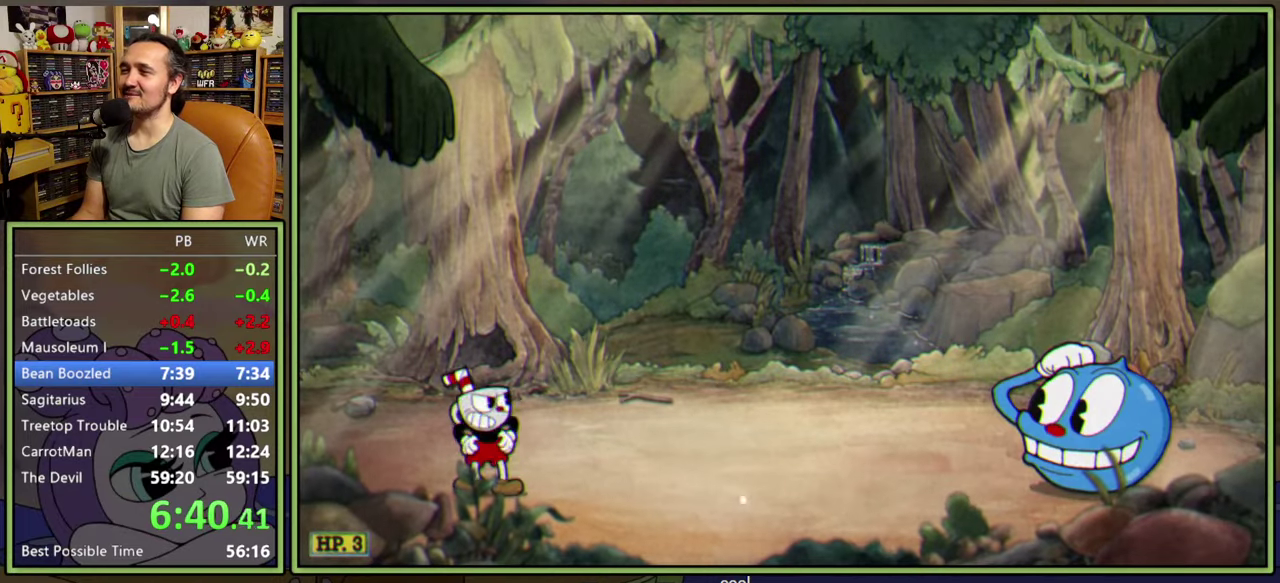
{"buttons": ["L2", "DPAD_RIGHT"], "right_stick": "center", "events": []}
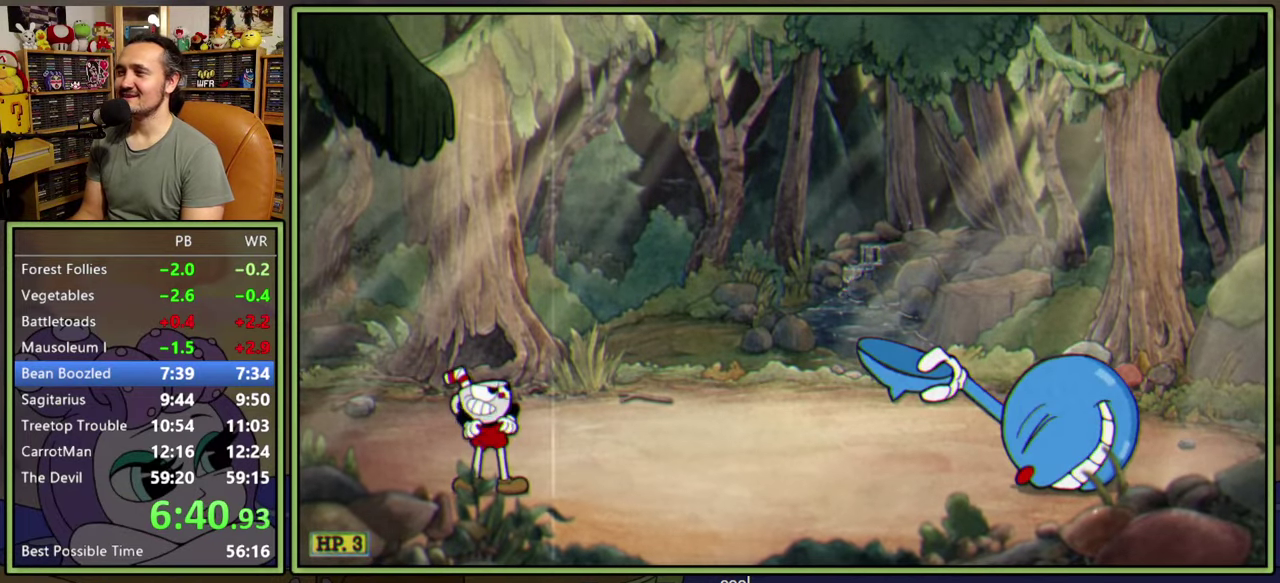
{"buttons": ["L2", "DPAD_RIGHT"], "right_stick": "center", "events": []}